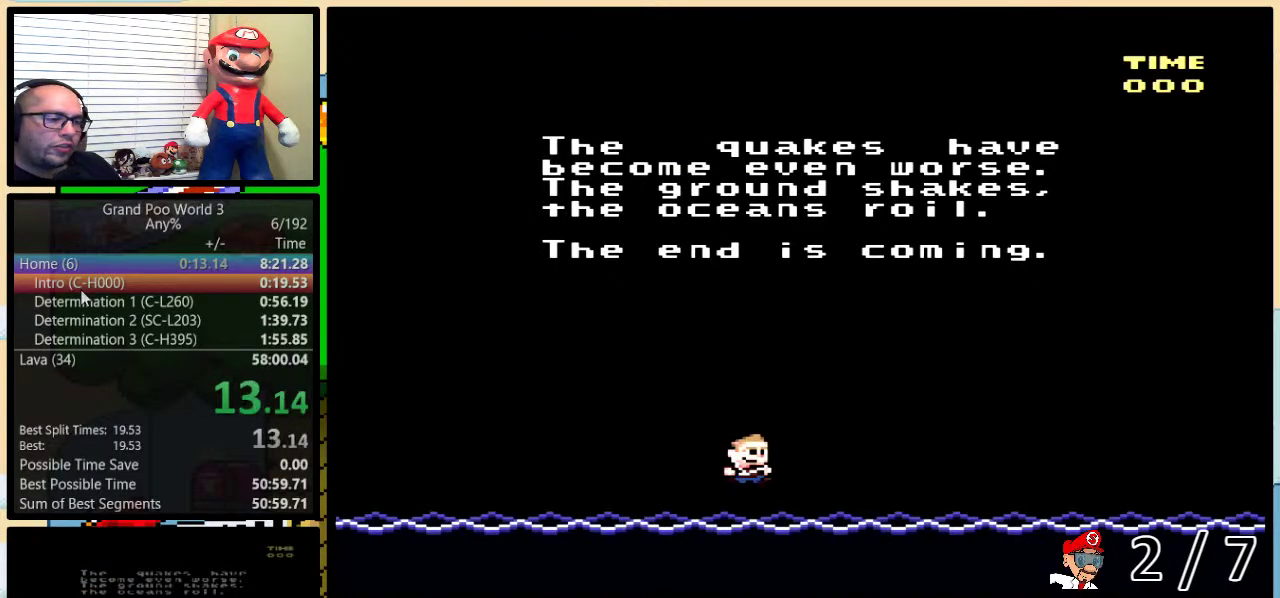
Gameplay with a controller (Nintendo layout); each line is a JSON object with the inputs held at the frame after it. "events" lists button and stick changes between this image and that frame as [ms after this image, input, new state], when the widget could be followed in between. Not read: L1 L3 R1 R3.
{"buttons": ["Y"], "events": [[67, "X", "up"], [83, "Y", "down"], [183, "X", "down"], [267, "X", "up"], [283, "A", "down"], [283, "Y", "up"], [367, "A", "up"], [367, "X", "down"], [433, "Y", "down"], [450, "X", "up"]]}
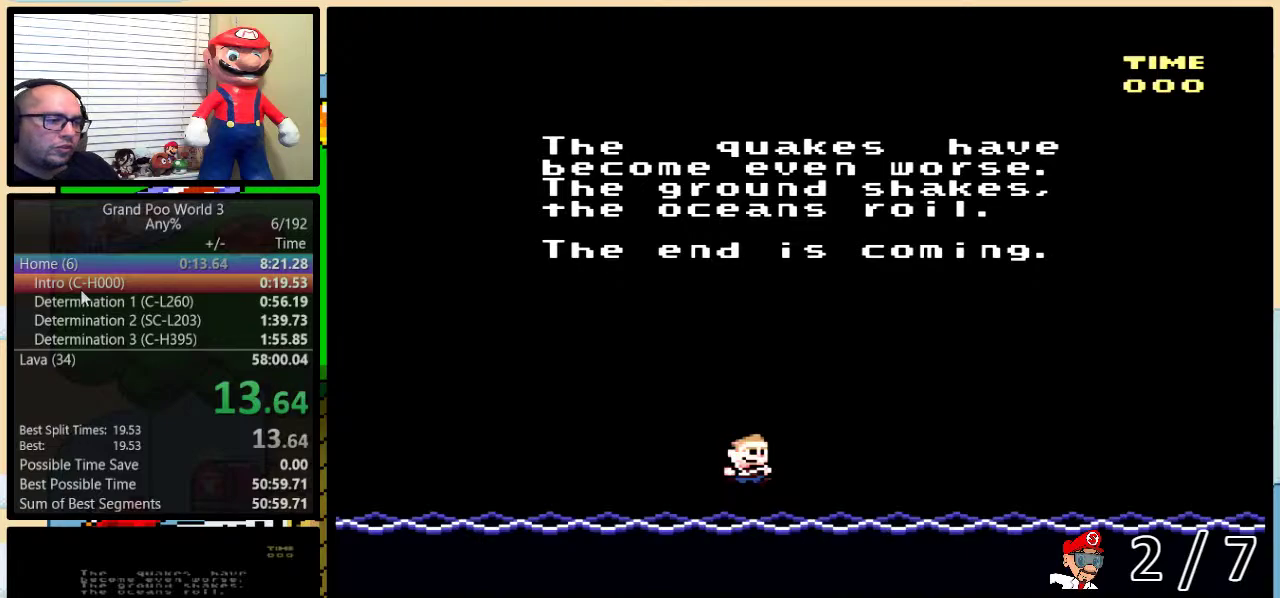
{"buttons": ["X", "Y"], "events": [[17, "A", "down"], [50, "A", "up"], [83, "B", "down"], [83, "X", "down"], [167, "X", "up"], [217, "A", "down"], [217, "B", "up"], [250, "A", "up"], [283, "B", "down"], [283, "X", "down"], [283, "Y", "up"], [350, "B", "up"], [350, "X", "up"], [350, "Y", "down"], [417, "B", "down"], [417, "Y", "up"], [450, "X", "down"], [483, "Y", "down"], [500, "B", "up"]]}
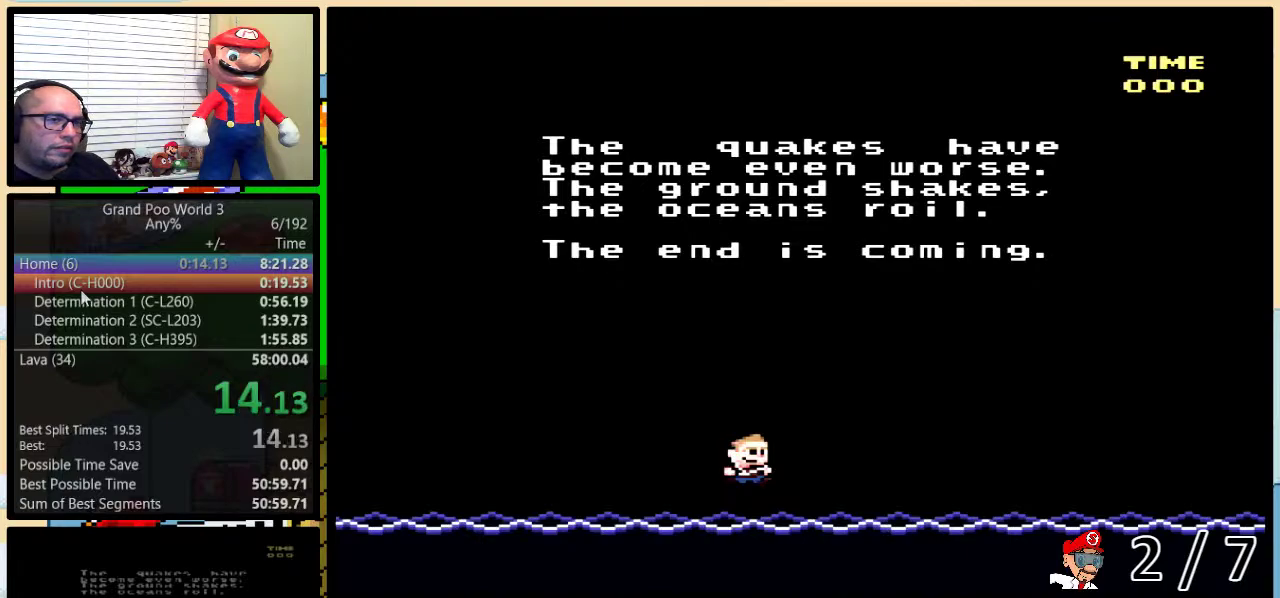
{"buttons": ["A", "Y"], "events": [[33, "B", "down"], [67, "X", "up"], [67, "Y", "up"], [100, "Y", "down"], [133, "B", "up"], [167, "B", "down"], [167, "X", "down"], [167, "Y", "up"], [233, "B", "up"], [250, "X", "up"], [317, "A", "down"], [350, "A", "up"], [350, "X", "down"], [450, "X", "up"], [500, "A", "down"], [500, "Y", "down"]]}
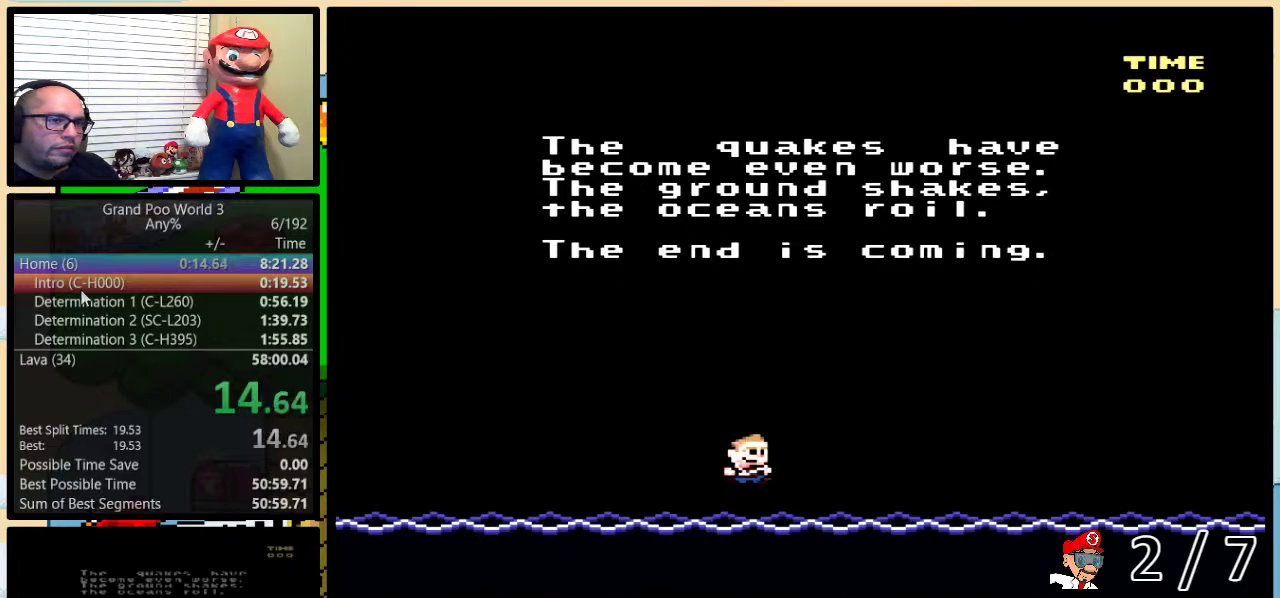
{"buttons": ["X"], "events": [[33, "A", "up"], [33, "X", "down"], [67, "Y", "up"], [133, "X", "up"], [133, "Y", "down"], [167, "B", "down"], [167, "Y", "up"], [233, "B", "up"], [233, "X", "down"], [233, "Y", "down"], [283, "Y", "up"], [300, "B", "down"], [333, "X", "up"], [450, "X", "down"], [500, "B", "up"]]}
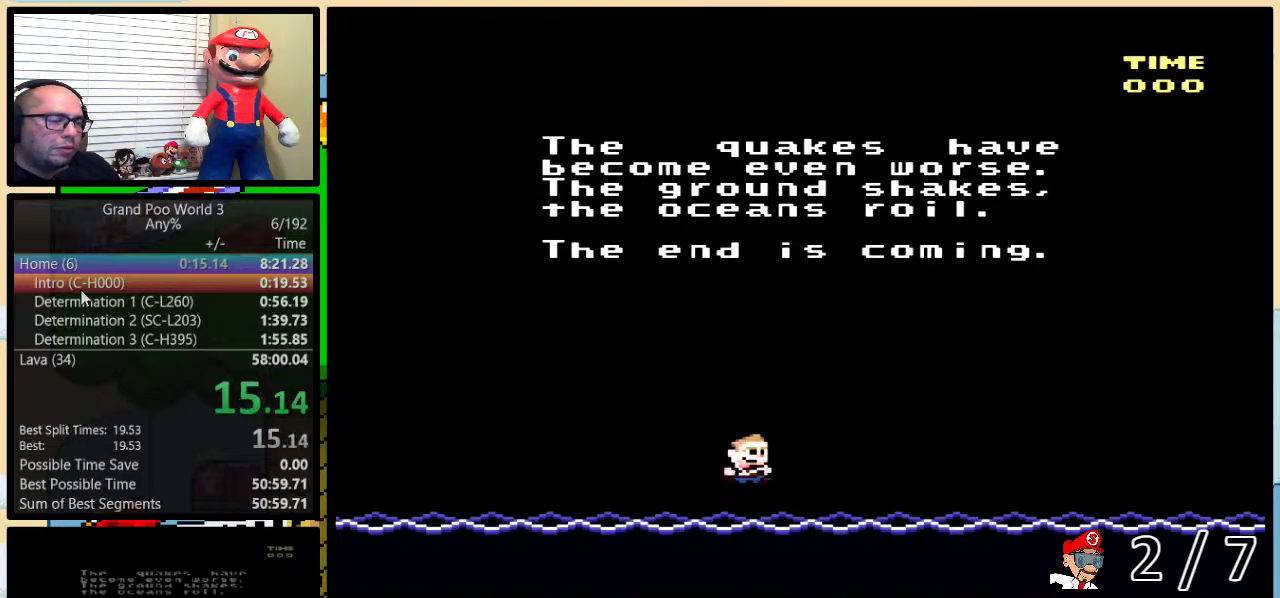
{"buttons": ["A"], "events": [[33, "B", "down"], [33, "X", "up"], [100, "A", "down"], [133, "A", "up"], [133, "B", "up"], [133, "Y", "down"], [167, "X", "down"], [167, "Y", "up"], [200, "B", "down"], [250, "X", "up"], [283, "B", "up"], [283, "Y", "down"], [317, "B", "down"], [317, "Y", "up"], [350, "X", "down"], [383, "B", "up"], [450, "B", "down"], [450, "X", "up"], [450, "Y", "down"], [467, "B", "up"], [500, "A", "down"], [500, "Y", "up"]]}
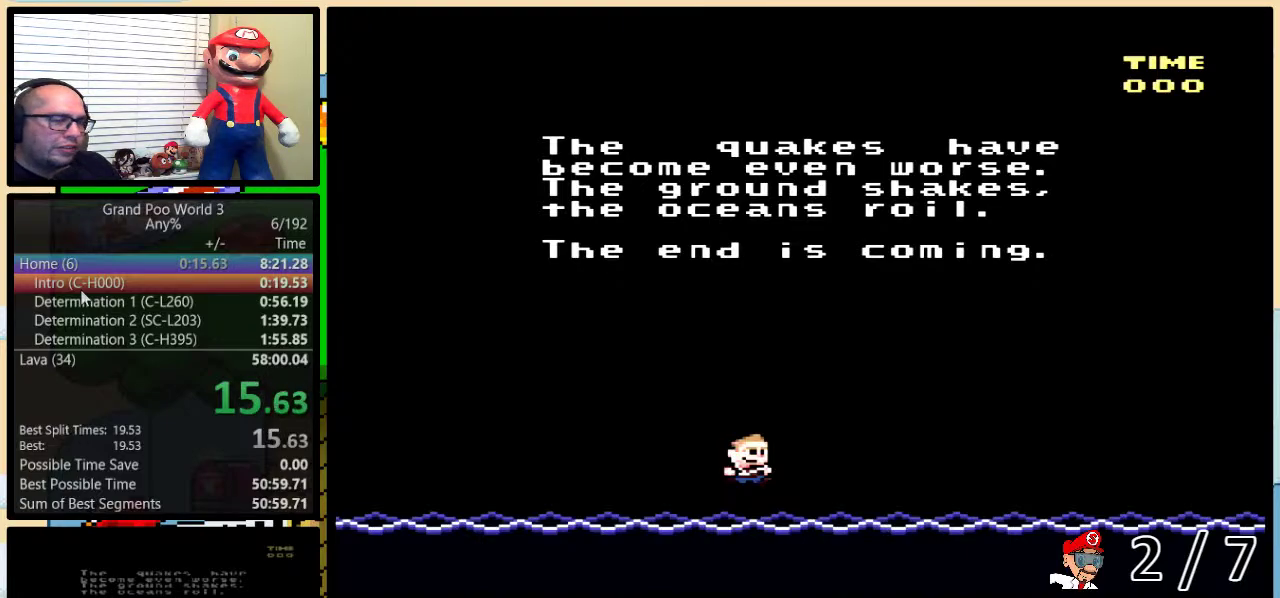
{"buttons": ["B", "X", "Y"], "events": [[33, "A", "up"], [33, "B", "down"], [33, "Y", "down"], [67, "X", "down"], [100, "B", "up"], [100, "Y", "up"], [167, "B", "down"], [167, "X", "up"], [167, "Y", "down"], [200, "A", "down"], [200, "B", "up"], [200, "Y", "up"], [250, "A", "up"], [283, "B", "down"], [283, "X", "down"], [283, "Y", "down"], [317, "B", "up"], [317, "Y", "up"], [383, "B", "down"], [383, "X", "up"], [383, "Y", "down"], [400, "A", "down"], [400, "B", "up"], [433, "A", "up"], [433, "Y", "up"], [467, "B", "down"], [467, "X", "down"], [500, "Y", "down"]]}
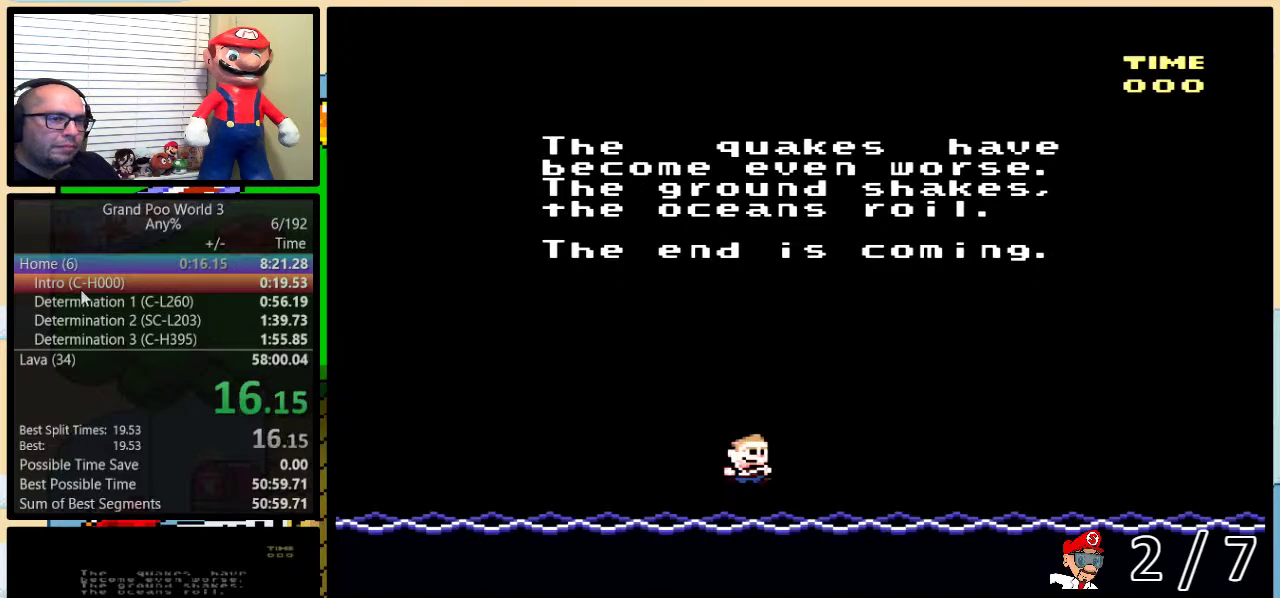
{"buttons": ["A"], "events": [[33, "B", "up"], [33, "Y", "up"], [67, "X", "up"], [100, "A", "down"], [100, "B", "down"], [100, "Y", "down"], [133, "B", "up"], [133, "Y", "up"], [167, "A", "up"], [167, "X", "down"], [183, "B", "down"], [217, "Y", "down"], [250, "B", "up"], [250, "X", "up"], [250, "Y", "up"], [283, "A", "down"], [317, "B", "down"], [317, "Y", "down"], [350, "A", "up"], [350, "B", "up"], [350, "X", "down"], [350, "Y", "up"], [417, "B", "down"], [417, "Y", "down"], [450, "A", "down"], [450, "B", "up"], [450, "X", "up"], [467, "Y", "up"]]}
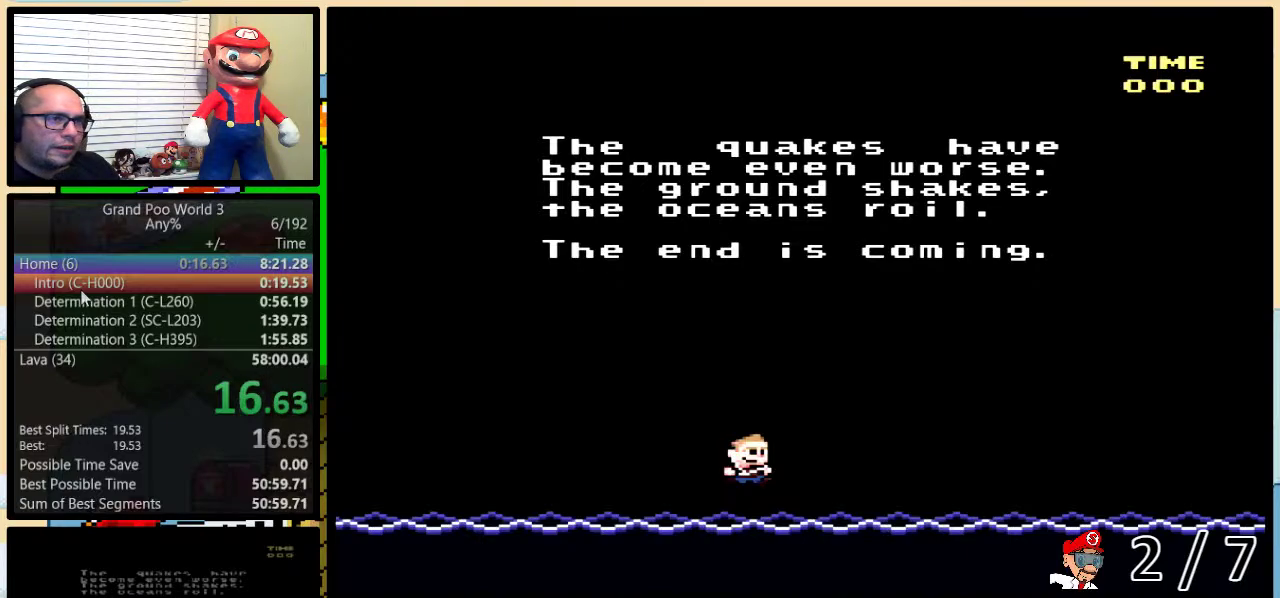
{"buttons": ["B", "X", "Y"], "events": [[33, "A", "up"], [33, "X", "down"], [33, "Y", "down"], [133, "B", "down"], [133, "X", "up"], [167, "A", "down"], [183, "Y", "up"], [217, "A", "up"], [217, "X", "down"], [250, "Y", "down"], [283, "B", "up"], [317, "X", "up"], [350, "A", "down"], [350, "B", "down"], [417, "A", "up"], [417, "X", "down"]]}
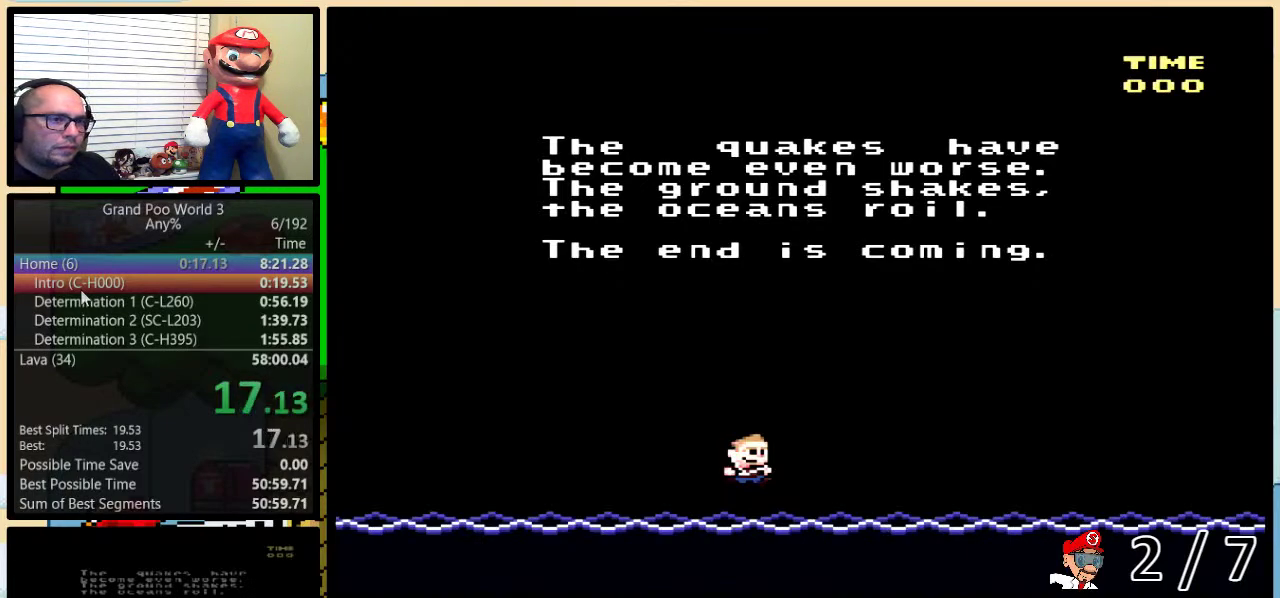
{"buttons": ["B", "X"], "events": [[17, "B", "up"], [17, "X", "up"], [17, "Y", "up"], [50, "A", "down"], [117, "A", "up"], [117, "X", "down"], [167, "B", "down"], [167, "Y", "down"], [200, "A", "down"], [200, "X", "up"], [233, "B", "up"], [233, "Y", "up"], [300, "A", "up"], [300, "X", "down"], [400, "B", "down"], [400, "X", "up"], [483, "X", "down"]]}
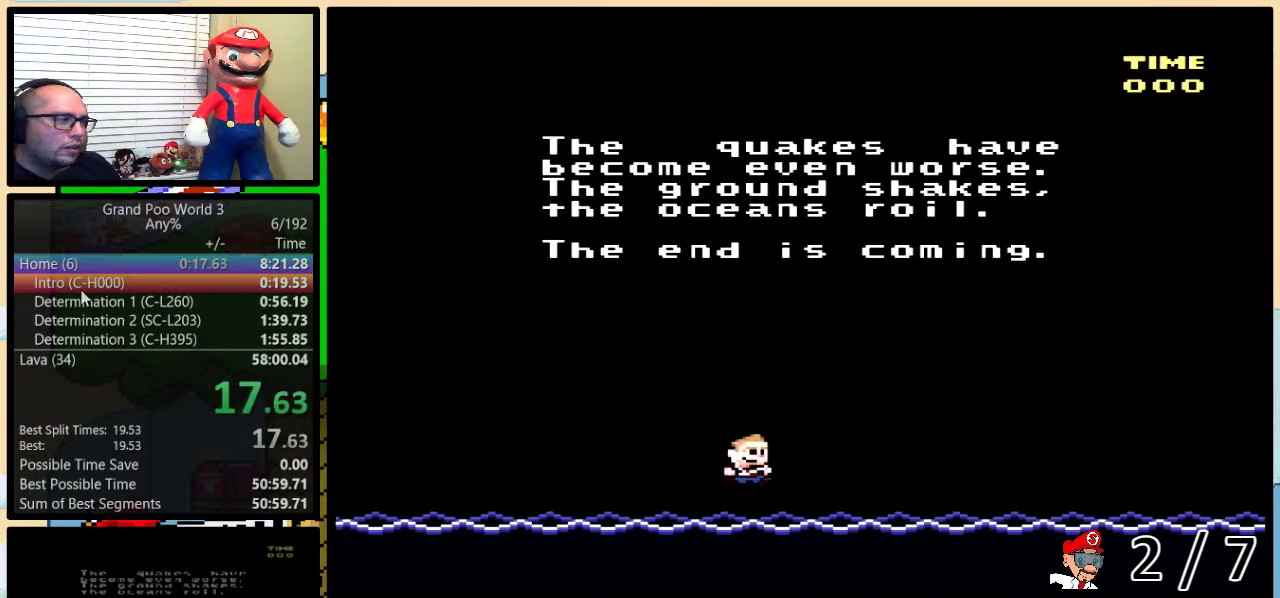
{"buttons": [], "events": [[50, "B", "up"], [83, "X", "up"], [167, "X", "down"], [300, "A", "down"], [300, "X", "up"], [350, "A", "up"], [350, "X", "down"], [417, "B", "down"], [417, "Y", "down"], [450, "X", "up"], [483, "B", "up"], [483, "Y", "up"]]}
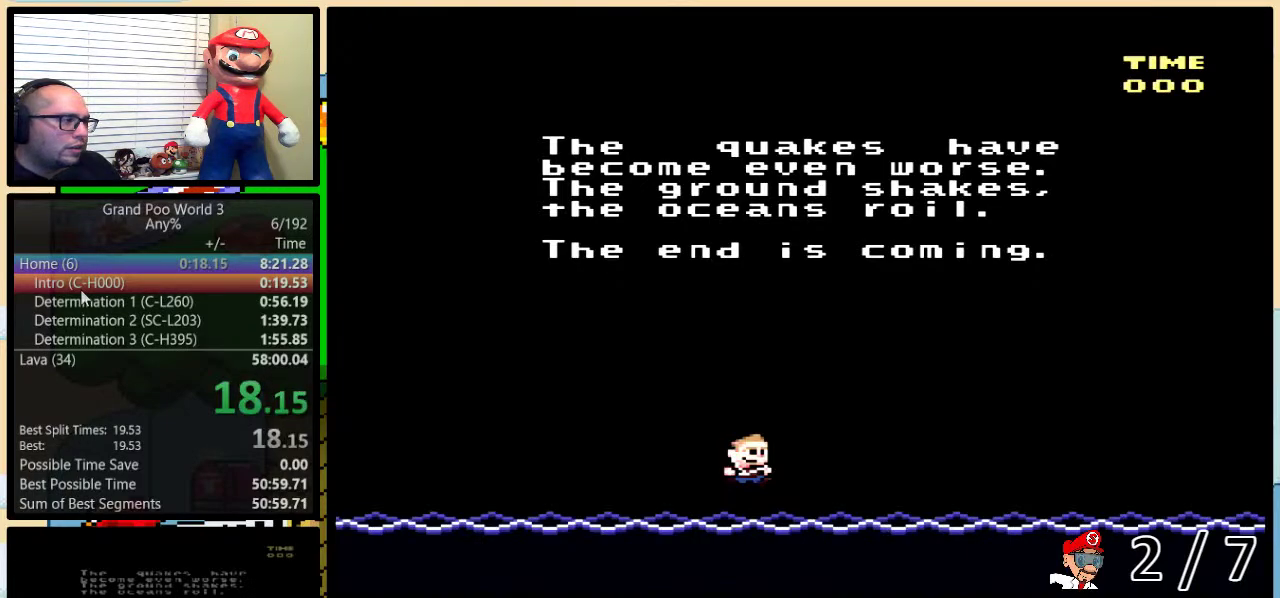
{"buttons": ["B", "X", "Y"], "events": [[17, "A", "down"], [50, "A", "up"], [50, "B", "down"], [50, "X", "down"], [50, "Y", "down"], [83, "B", "up"], [83, "Y", "up"], [100, "B", "down"], [133, "Y", "down"], [167, "A", "down"], [167, "B", "up"], [167, "X", "up"], [167, "Y", "up"], [233, "A", "up"], [233, "B", "down"], [233, "X", "down"], [233, "Y", "down"], [300, "B", "up"], [300, "Y", "up"], [333, "B", "down"], [350, "X", "up"], [350, "Y", "down"], [383, "A", "down"], [383, "B", "up"], [383, "Y", "up"], [450, "A", "up"], [450, "B", "down"], [450, "X", "down"], [483, "Y", "down"]]}
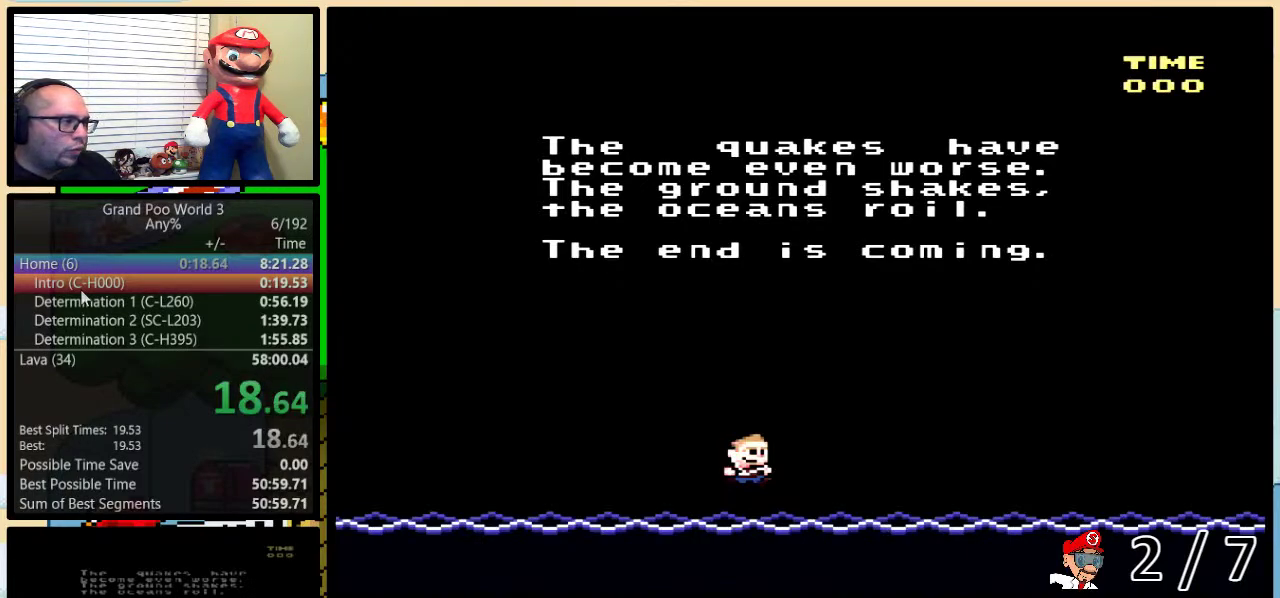
{"buttons": ["B", "X", "Y"], "events": [[17, "B", "up"], [17, "Y", "up"], [50, "A", "down"], [50, "B", "down"], [50, "X", "up"], [67, "Y", "down"], [100, "A", "up"], [100, "B", "up"], [100, "X", "down"], [100, "Y", "up"], [133, "B", "down"], [167, "Y", "down"], [233, "A", "down"], [233, "B", "up"], [233, "X", "up"], [233, "Y", "up"], [283, "B", "down"], [283, "Y", "down"], [300, "A", "up"], [300, "B", "up"], [300, "X", "down"], [300, "Y", "up"], [367, "B", "down"], [417, "X", "up"], [417, "Y", "down"], [467, "A", "down"], [467, "B", "up"], [467, "Y", "up"], [483, "A", "up"], [483, "B", "down"], [483, "X", "down"], [483, "Y", "down"]]}
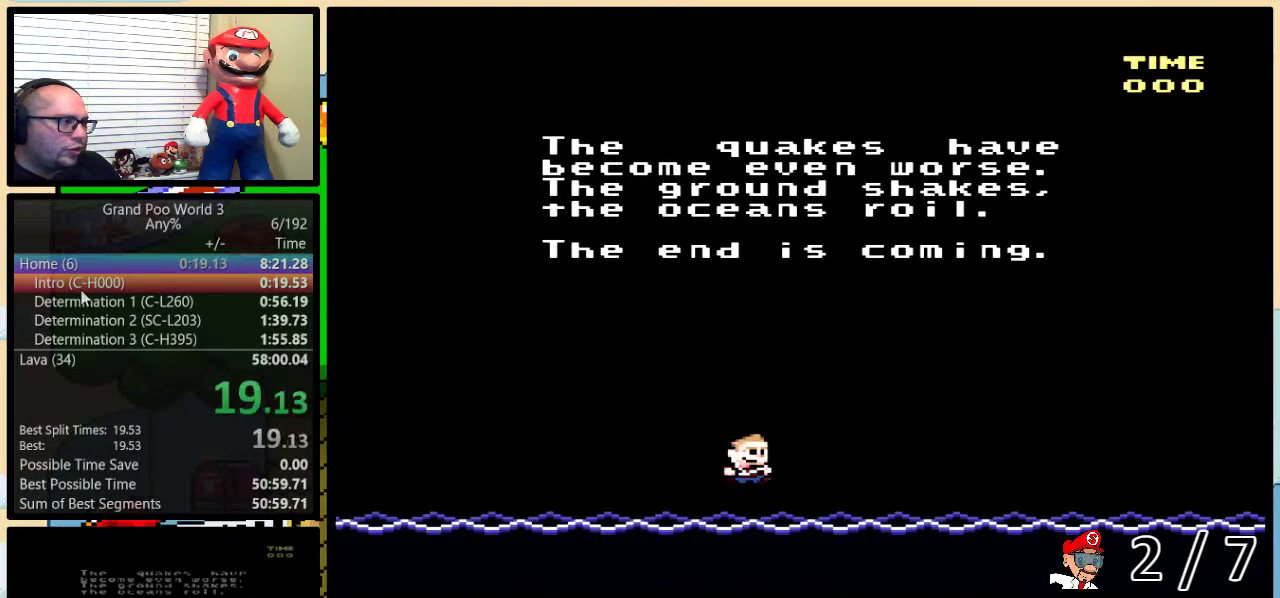
{"buttons": [], "events": [[17, "Y", "up"], [83, "Y", "down"], [117, "X", "up"], [200, "X", "down"], [233, "B", "up"], [300, "A", "down"], [300, "X", "up"], [367, "A", "up"], [367, "B", "down"], [367, "X", "down"], [433, "Y", "up"], [467, "B", "up"], [483, "X", "up"]]}
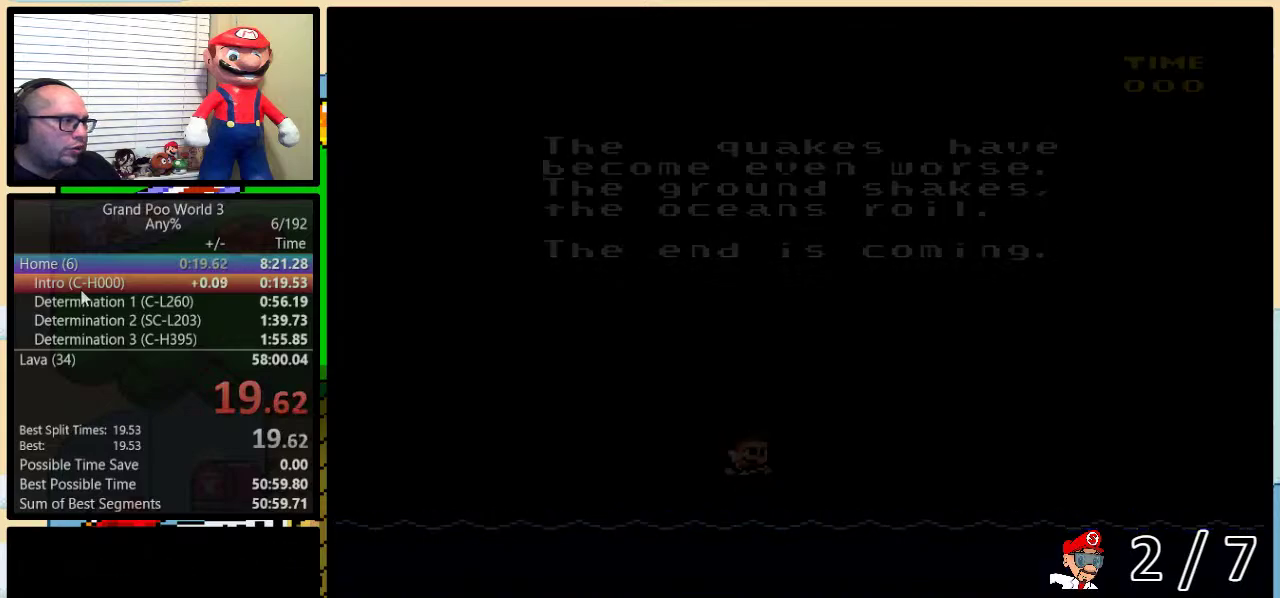
{"buttons": [], "events": []}
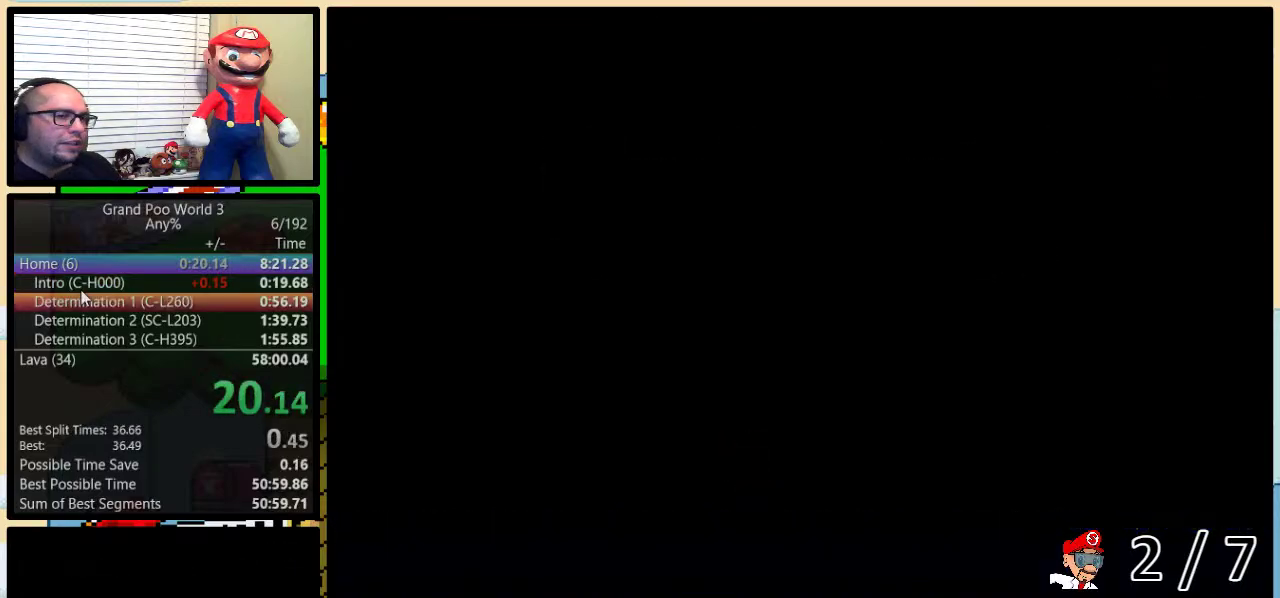
{"buttons": [], "events": []}
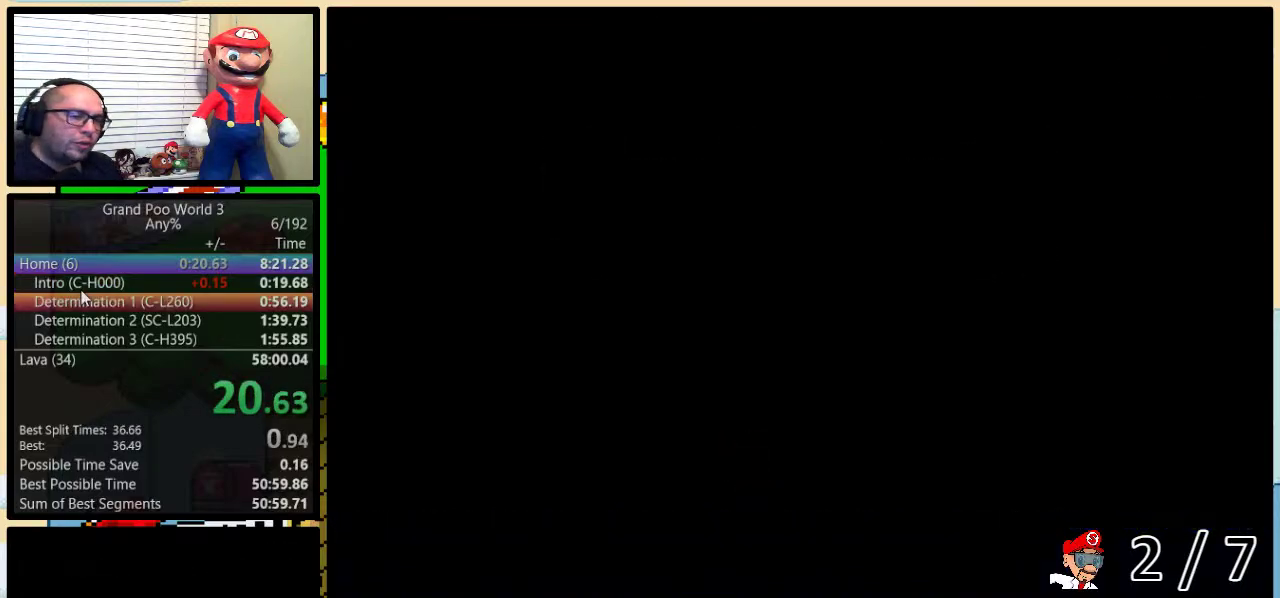
{"buttons": [], "events": [[400, "DPAD_UP", "down"], [467, "DPAD_UP", "up"]]}
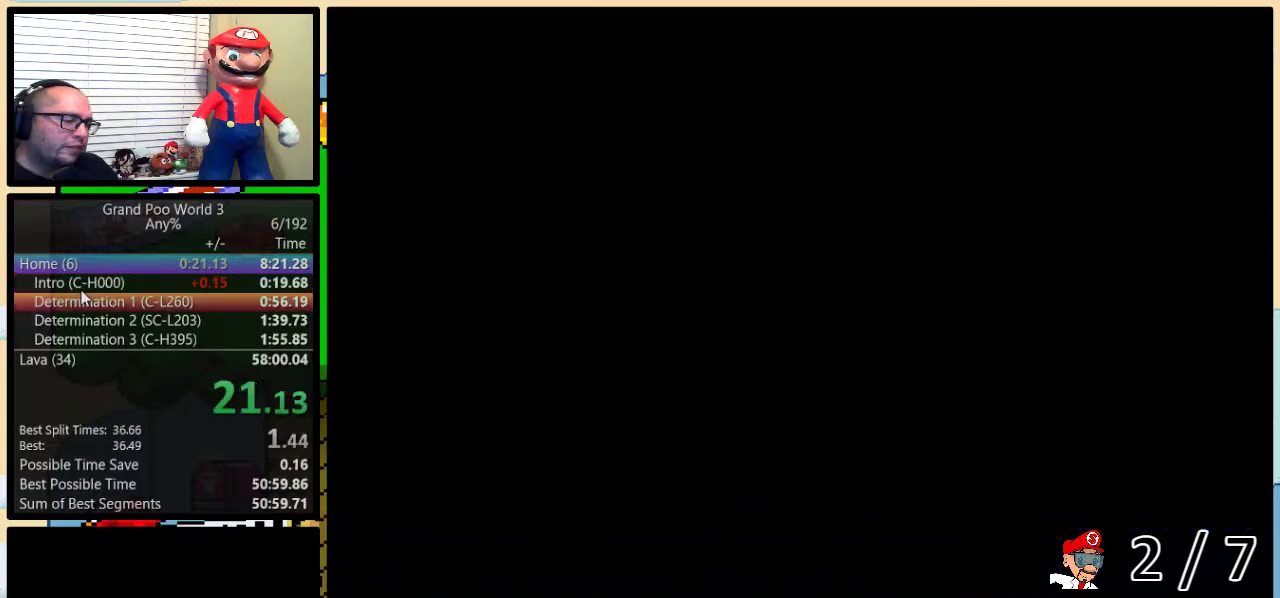
{"buttons": [], "events": [[50, "DPAD_UP", "down"], [100, "DPAD_UP", "up"], [350, "DPAD_UP", "down"], [400, "DPAD_UP", "up"]]}
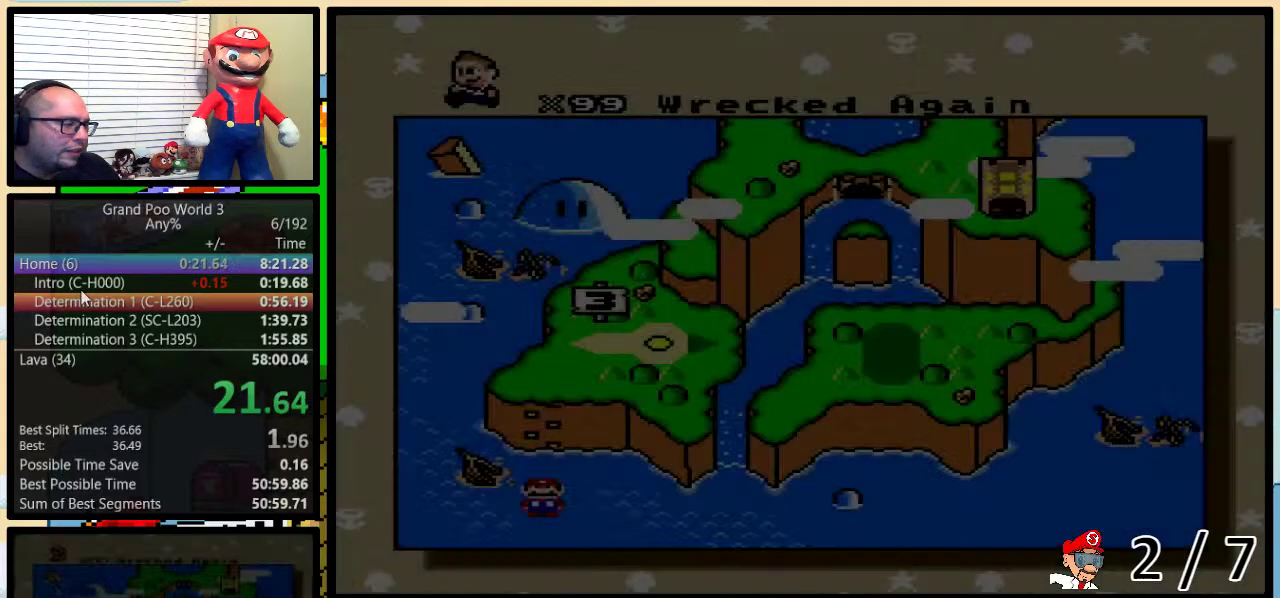
{"buttons": [], "events": [[17, "DPAD_UP", "down"], [67, "DPAD_UP", "up"], [150, "DPAD_UP", "down"], [217, "DPAD_UP", "up"], [267, "DPAD_UP", "down"], [333, "DPAD_UP", "up"], [400, "DPAD_UP", "down"], [483, "DPAD_UP", "up"]]}
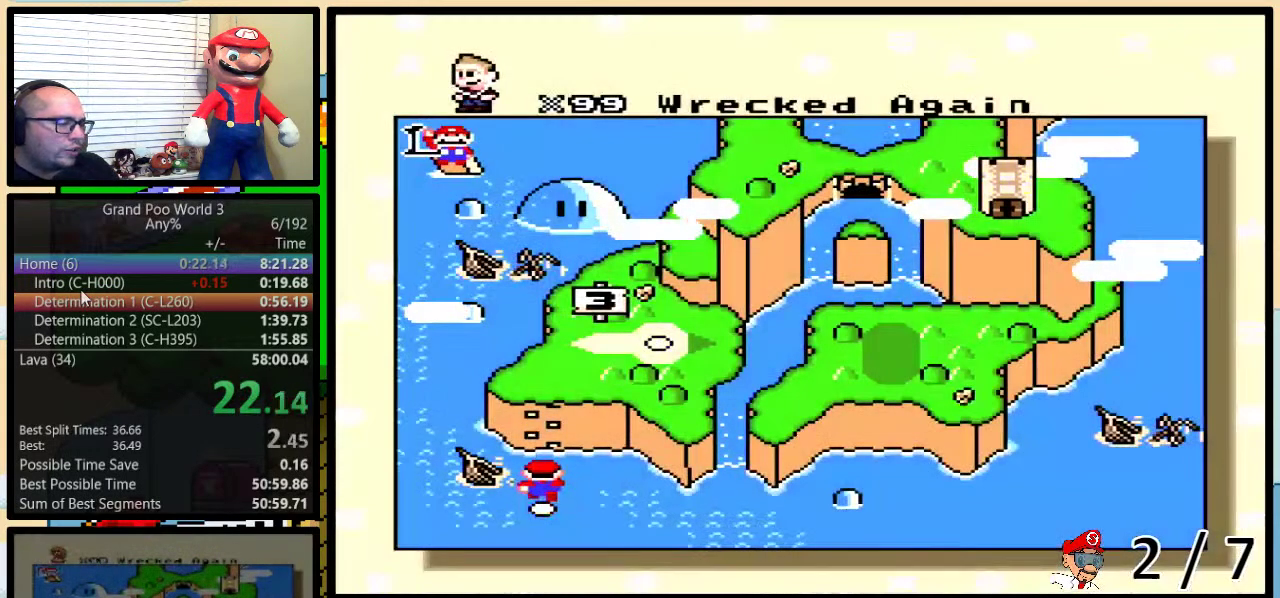
{"buttons": [], "events": [[50, "DPAD_UP", "down"], [133, "DPAD_UP", "up"], [200, "DPAD_UP", "down"], [283, "DPAD_UP", "up"]]}
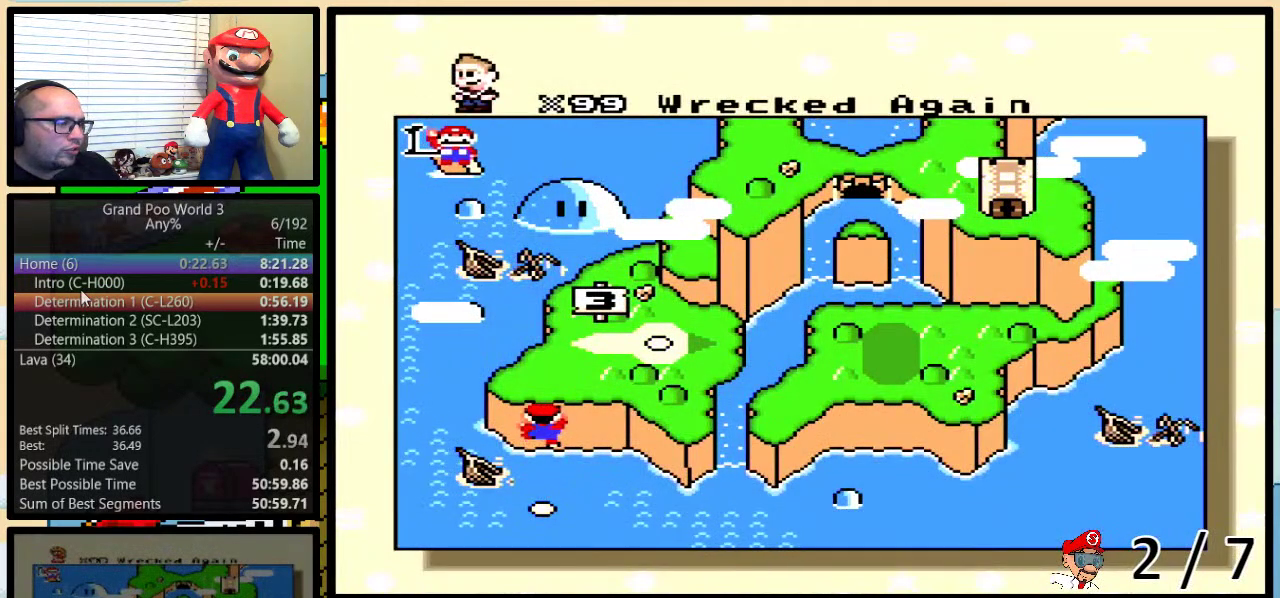
{"buttons": ["A", "B"], "events": [[100, "A", "down"], [150, "A", "up"], [150, "X", "down"], [250, "X", "up"], [283, "A", "down"], [283, "Y", "down"], [333, "A", "up"], [333, "Y", "up"], [367, "X", "down"], [400, "Y", "down"], [467, "B", "down"], [467, "X", "up"], [467, "Y", "up"], [500, "A", "down"]]}
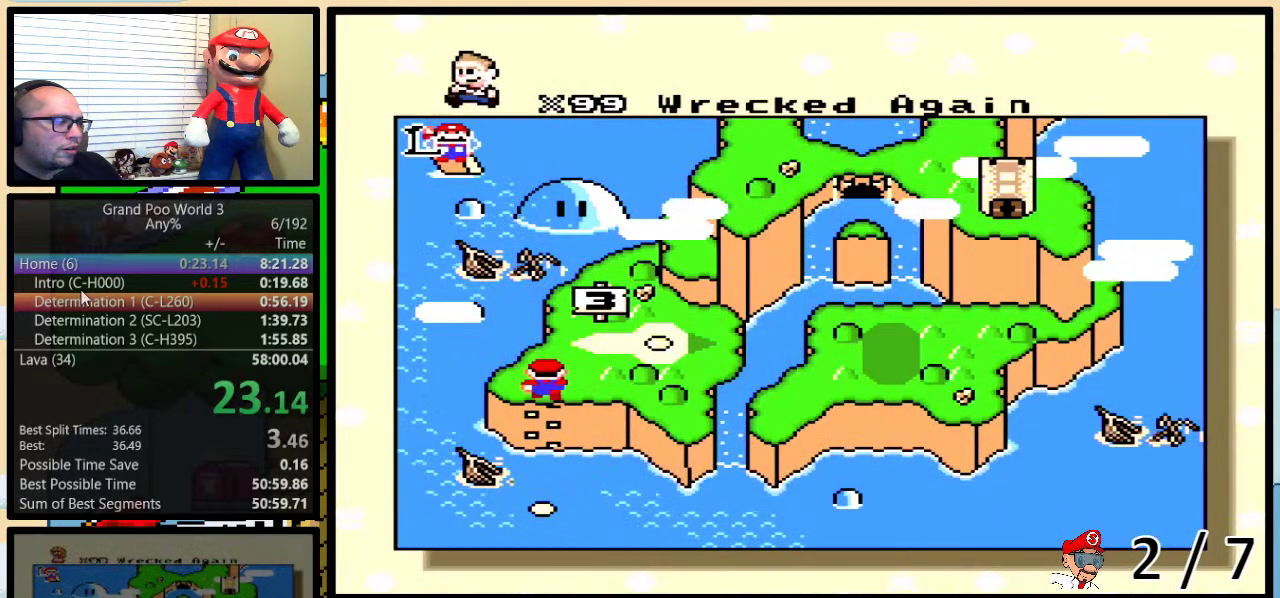
{"buttons": ["X"], "events": [[33, "B", "up"], [33, "Y", "down"], [50, "A", "up"], [50, "X", "down"], [50, "Y", "up"], [83, "B", "down"], [117, "Y", "down"], [150, "B", "up"], [150, "X", "up"], [150, "Y", "up"], [183, "A", "down"], [217, "A", "up"], [217, "B", "down"], [217, "Y", "down"], [250, "B", "up"], [250, "X", "down"], [250, "Y", "up"], [333, "B", "down"], [333, "Y", "down"], [367, "A", "down"], [367, "B", "up"], [367, "X", "up"], [367, "Y", "up"], [433, "A", "up"], [433, "B", "down"], [433, "Y", "down"], [467, "X", "down"], [500, "B", "up"], [500, "Y", "up"]]}
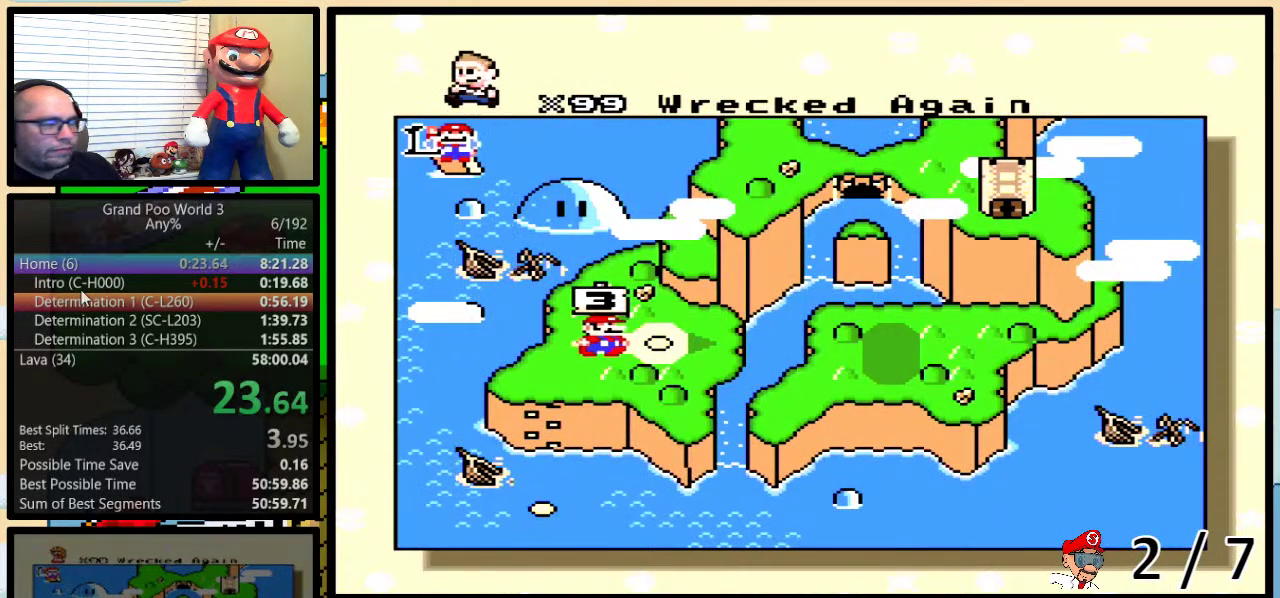
{"buttons": ["A", "B", "Y"], "events": [[33, "B", "down"], [33, "Y", "down"], [67, "B", "up"], [67, "X", "up"], [100, "A", "down"], [100, "Y", "up"], [133, "A", "up"], [133, "X", "down"], [167, "B", "down"], [167, "Y", "down"], [183, "B", "up"], [183, "Y", "up"], [250, "X", "up"], [283, "A", "down"], [283, "B", "down"], [283, "Y", "down"], [317, "B", "up"], [317, "Y", "up"], [350, "A", "up"], [350, "X", "down"], [383, "B", "down"], [383, "Y", "down"], [450, "B", "up"], [450, "Y", "up"], [467, "A", "down"], [467, "X", "up"], [500, "B", "down"], [500, "Y", "down"]]}
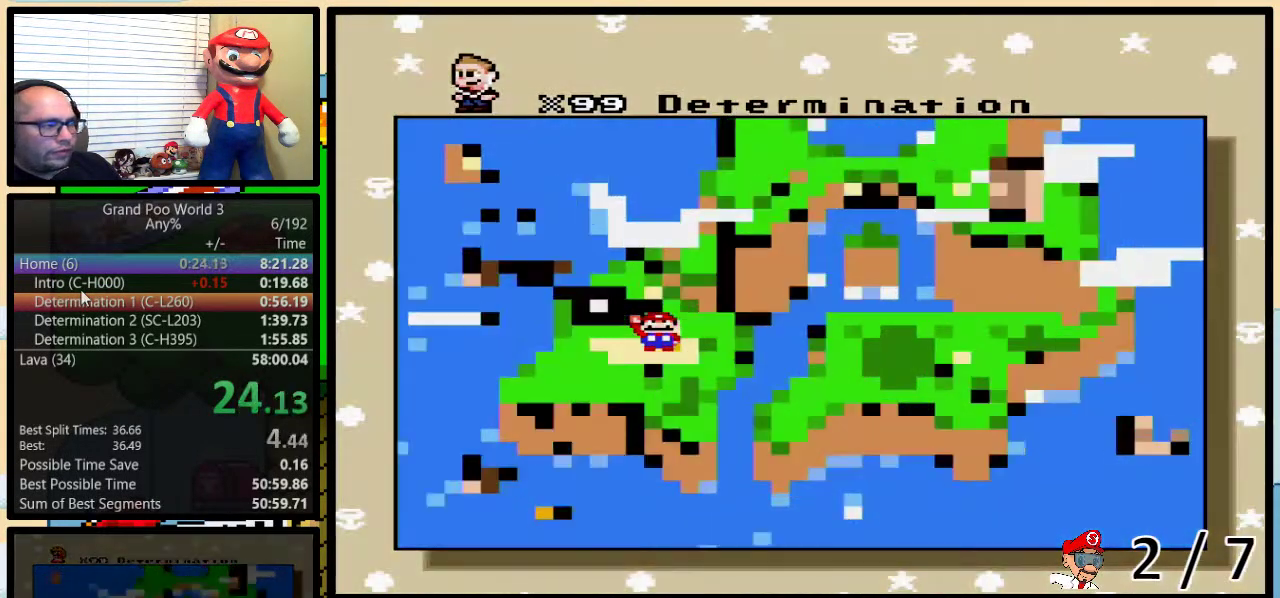
{"buttons": ["A"], "events": [[33, "A", "up"], [33, "B", "up"], [33, "X", "down"], [33, "Y", "up"], [100, "B", "down"], [100, "Y", "down"], [133, "X", "up"], [167, "A", "down"], [167, "B", "up"], [167, "Y", "up"], [217, "A", "up"], [217, "B", "down"], [217, "X", "down"], [217, "Y", "down"], [250, "B", "up"], [250, "Y", "up"], [317, "B", "down"], [317, "Y", "down"], [367, "B", "up"], [367, "X", "up"], [450, "A", "down"], [450, "Y", "up"]]}
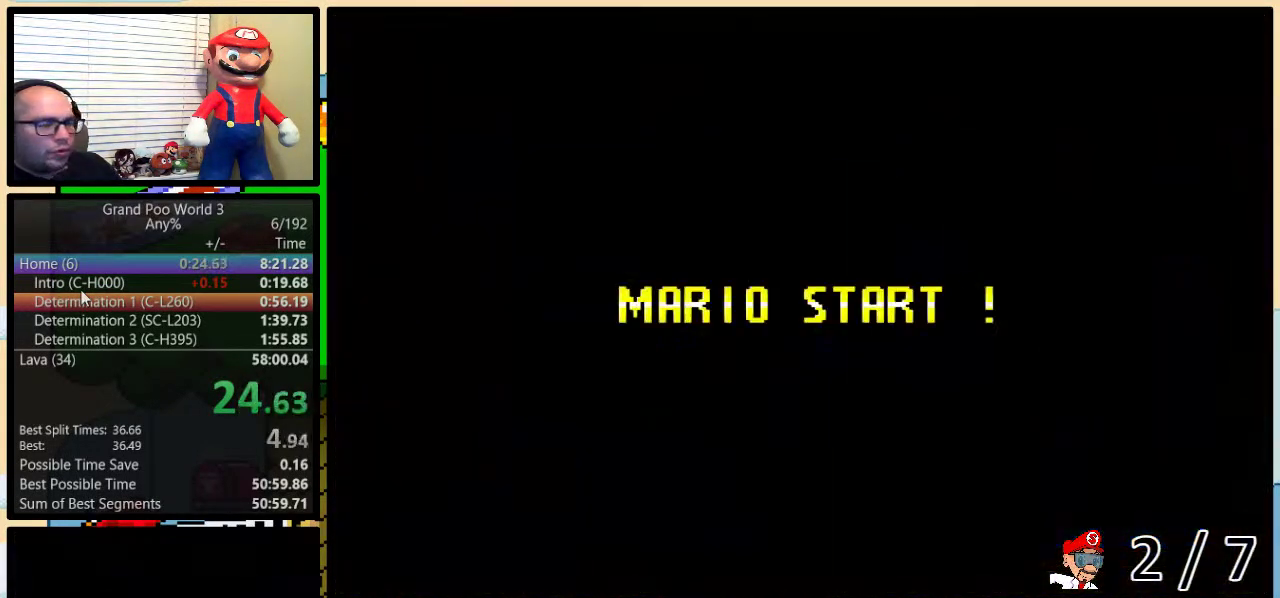
{"buttons": [], "events": [[50, "A", "up"], [417, "Y", "down"], [483, "Y", "up"]]}